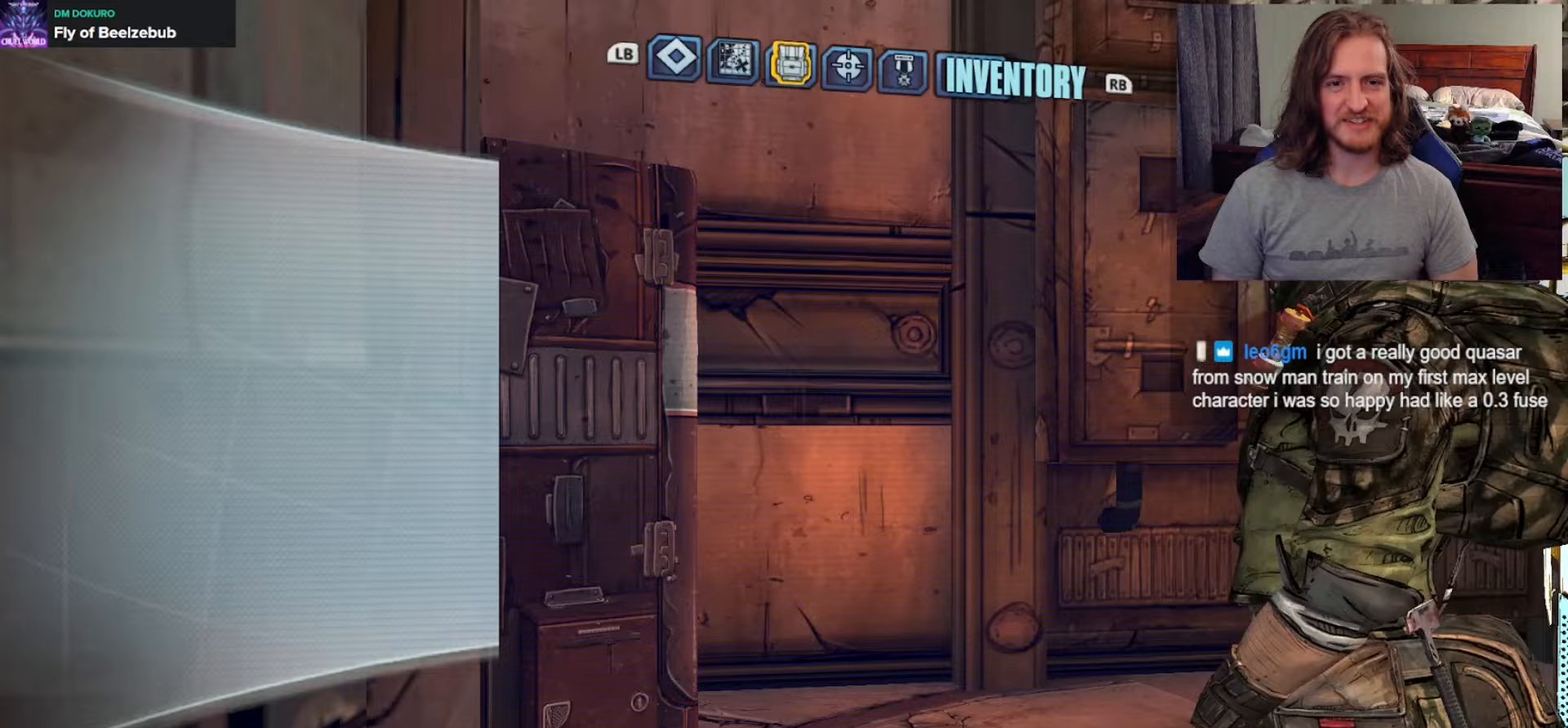
Gameplay with a controller (Xbox layout); each line is a JSON object with the inputs held at the frame after it. "events" lists button and stick changes between this image and that frame as [ms after this image, input, new state], when the widget could be followed in between.
{"buttons": [], "left_stick": "center", "right_stick": "center", "events": [[83, "R1", "up"]]}
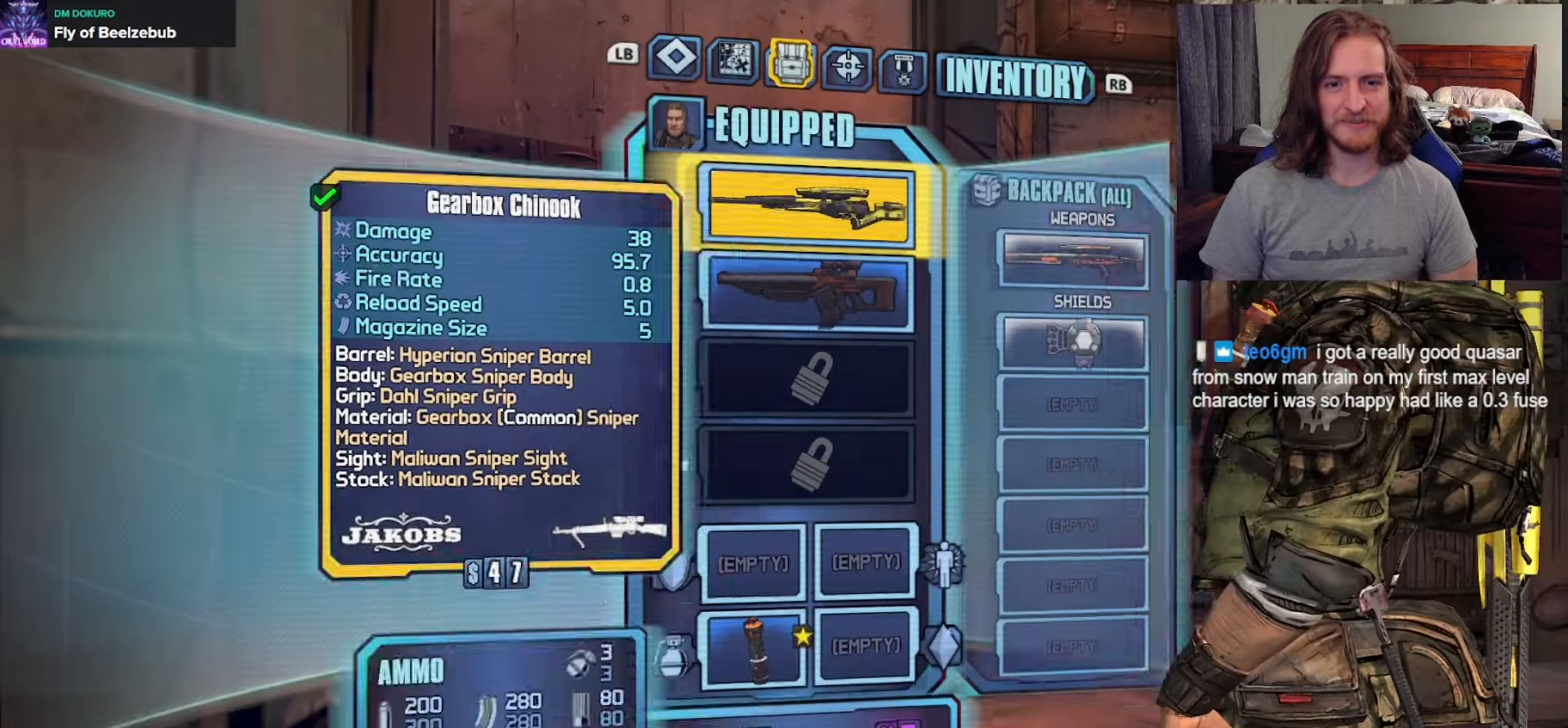
{"buttons": [], "left_stick": "center", "right_stick": "center", "events": [[100, "A", "down"], [217, "A", "up"]]}
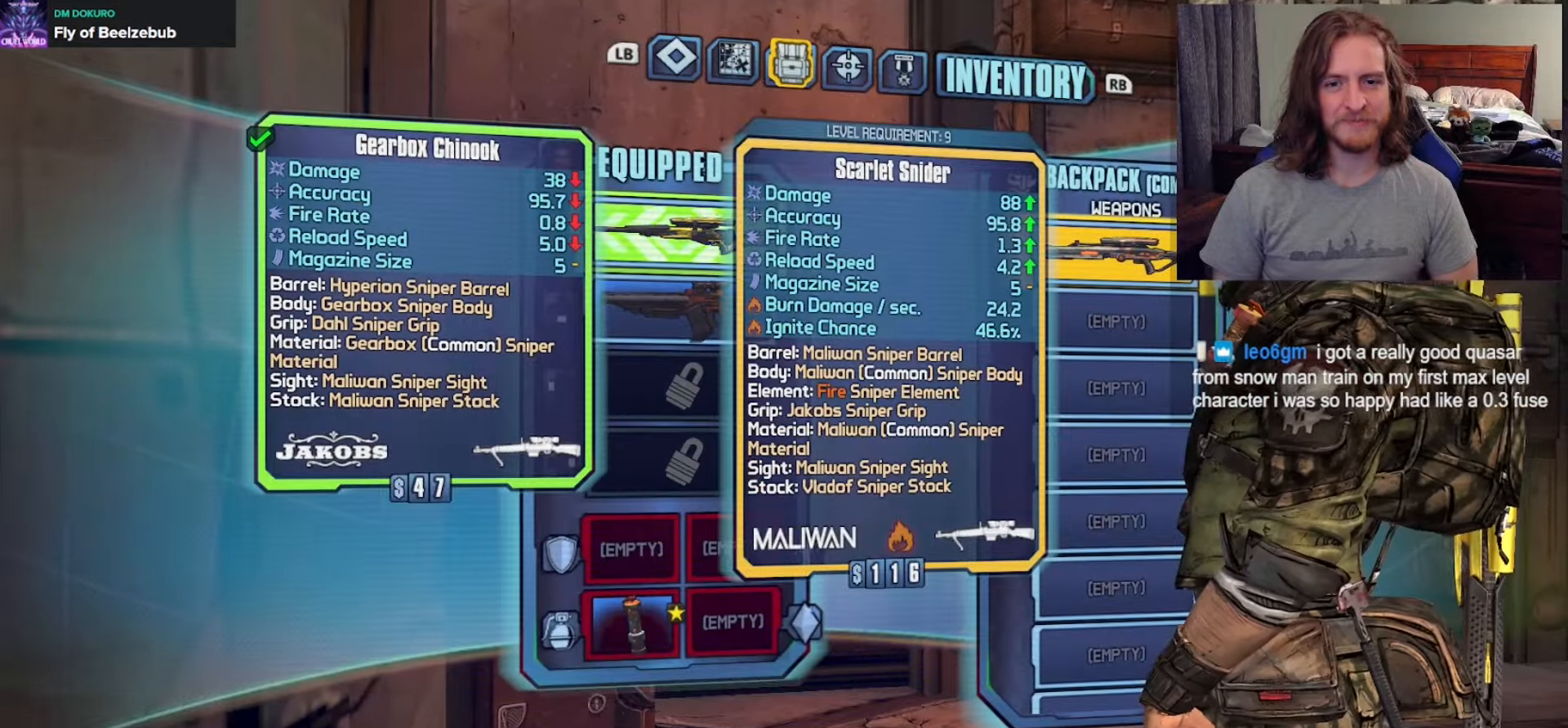
{"buttons": [], "left_stick": "up", "right_stick": "center", "events": [[67, "A", "down"], [167, "A", "up"], [267, "B", "down"], [367, "B", "up"], [483, "left_stick", "up"]]}
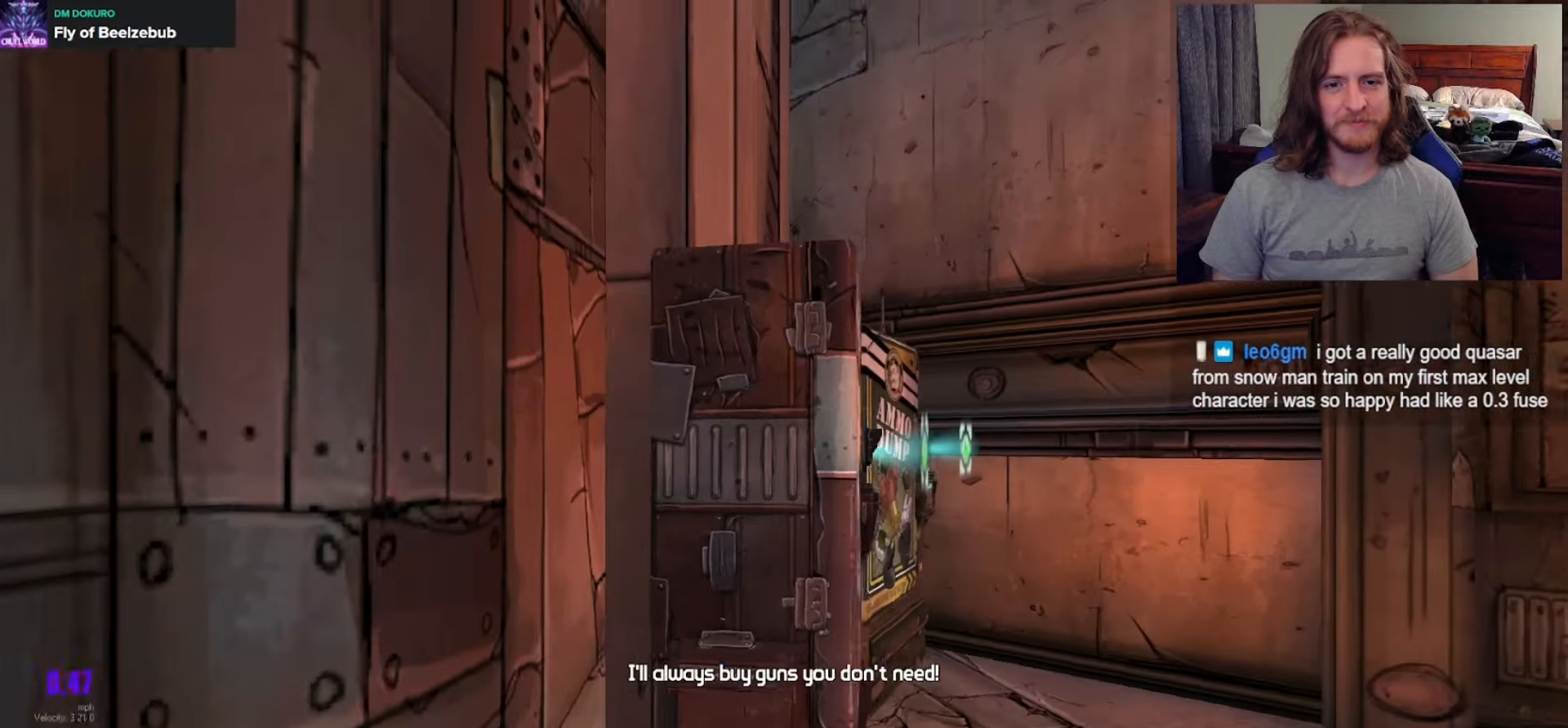
{"buttons": [], "left_stick": "center", "right_stick": "center", "events": [[167, "X", "down"], [167, "left_stick", "center"], [283, "X", "up"]]}
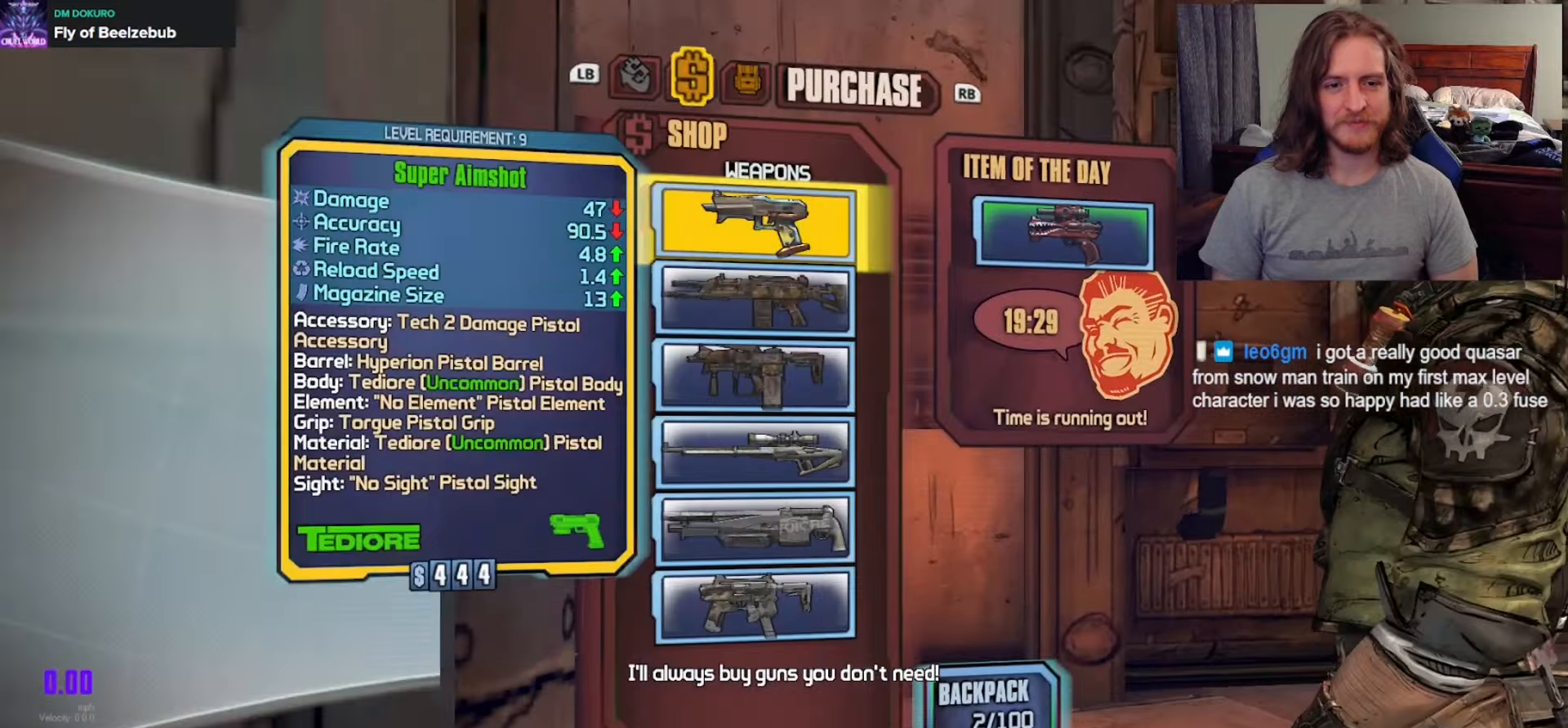
{"buttons": [], "left_stick": "center", "right_stick": "center", "events": [[67, "R1", "down"], [183, "R1", "up"]]}
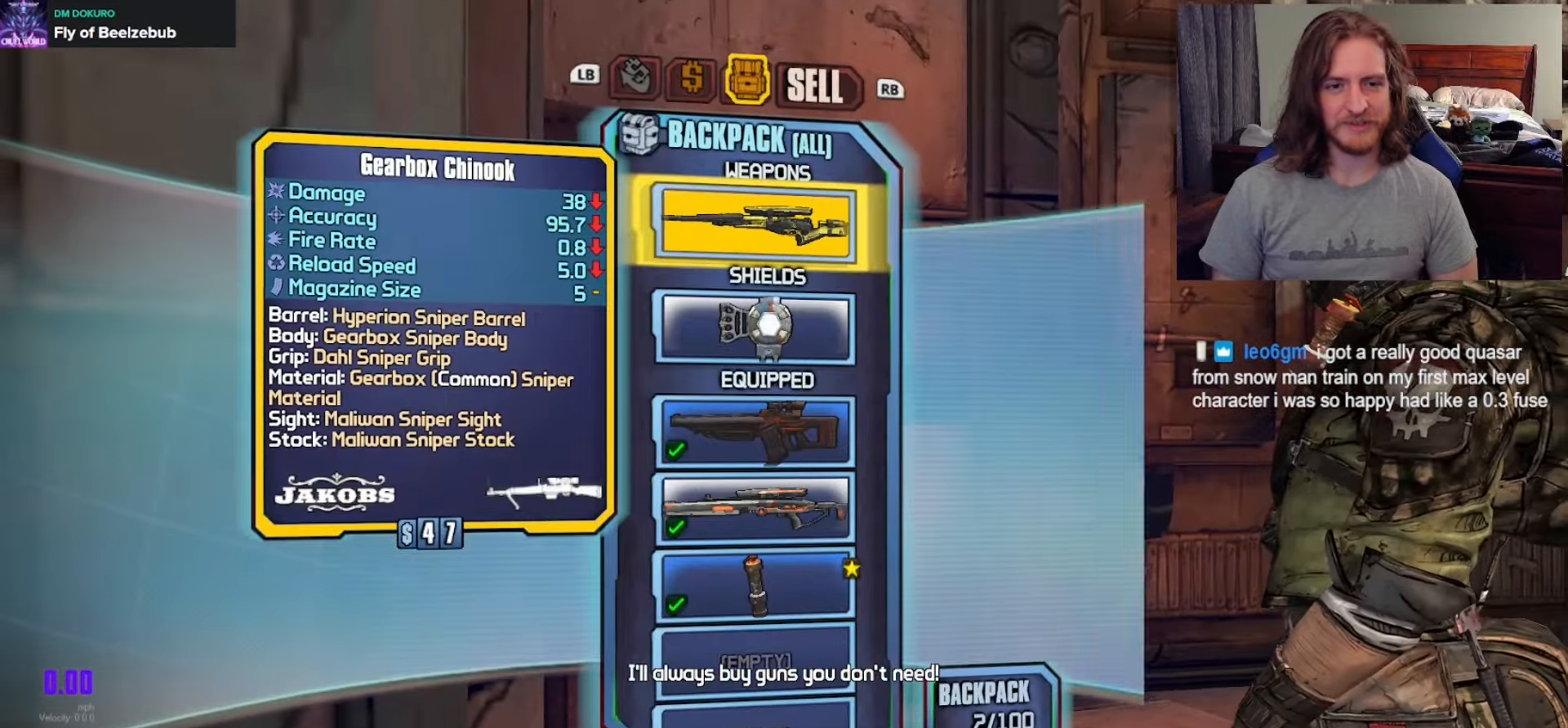
{"buttons": [], "left_stick": "center", "right_stick": "center", "events": [[100, "A", "down"], [217, "A", "up"], [367, "A", "down"], [500, "A", "up"]]}
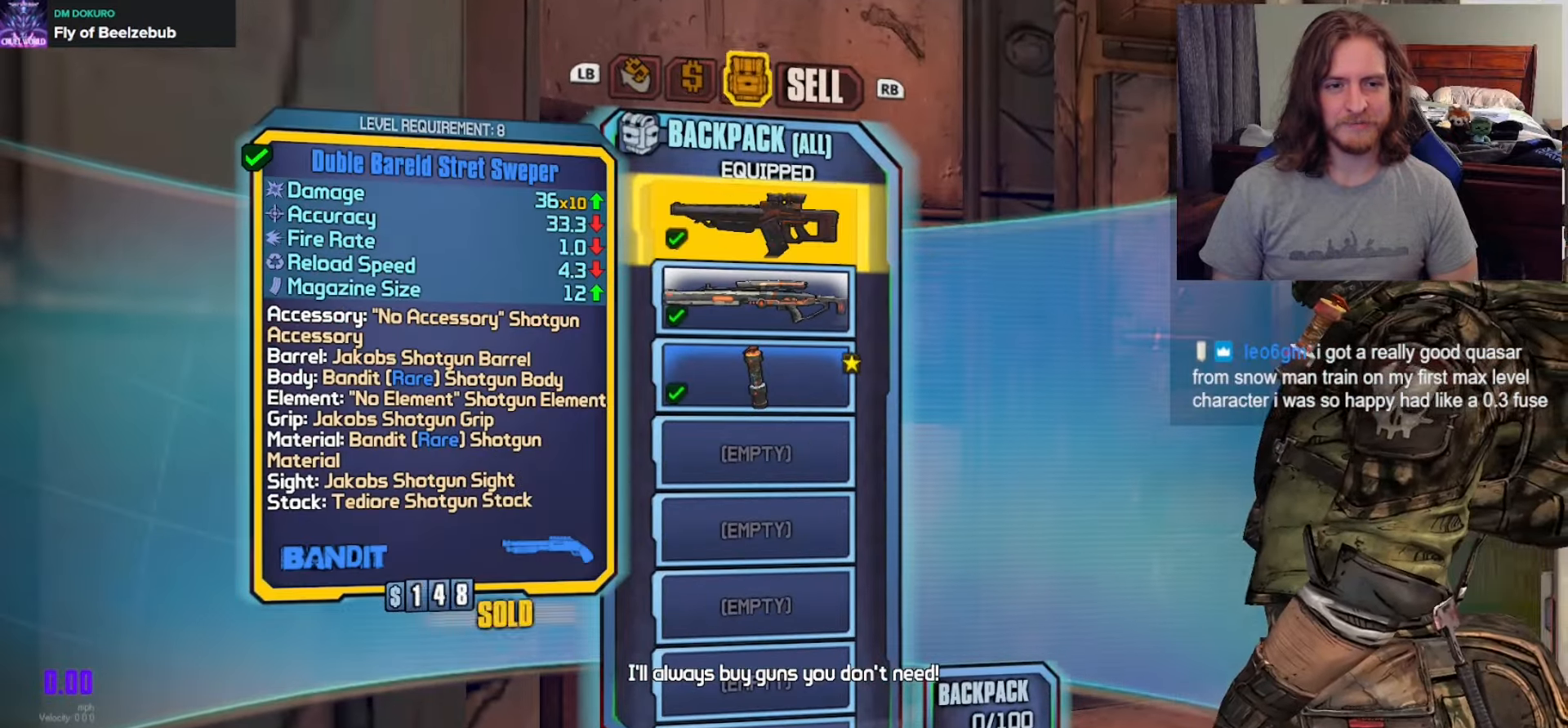
{"buttons": [], "left_stick": "up-right", "right_stick": "right", "events": [[133, "B", "down"], [250, "B", "up"], [433, "right_stick", "right"], [450, "left_stick", "up-right"]]}
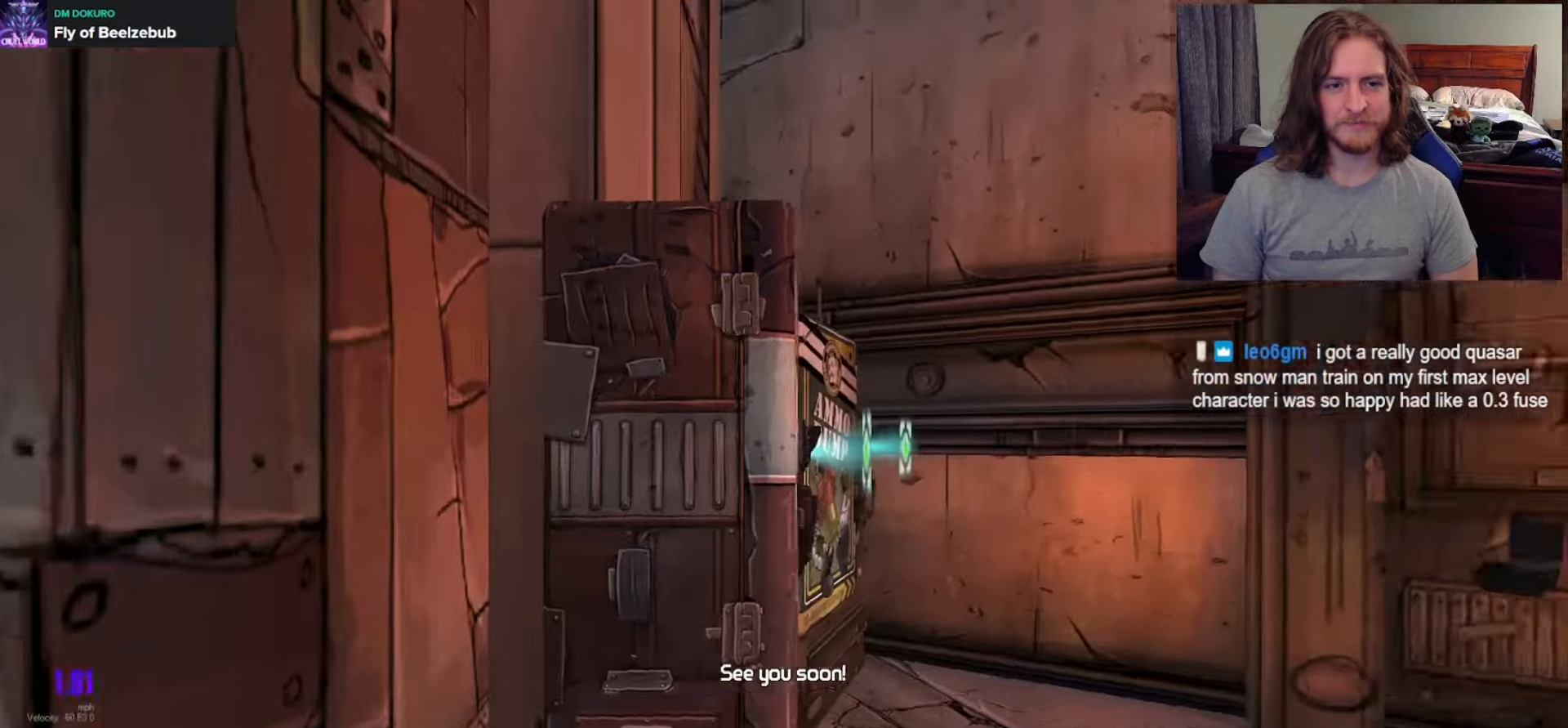
{"buttons": [], "left_stick": "up", "right_stick": "center", "events": [[183, "L3", "down"], [183, "left_stick", "up"], [283, "L3", "up"], [500, "right_stick", "center"]]}
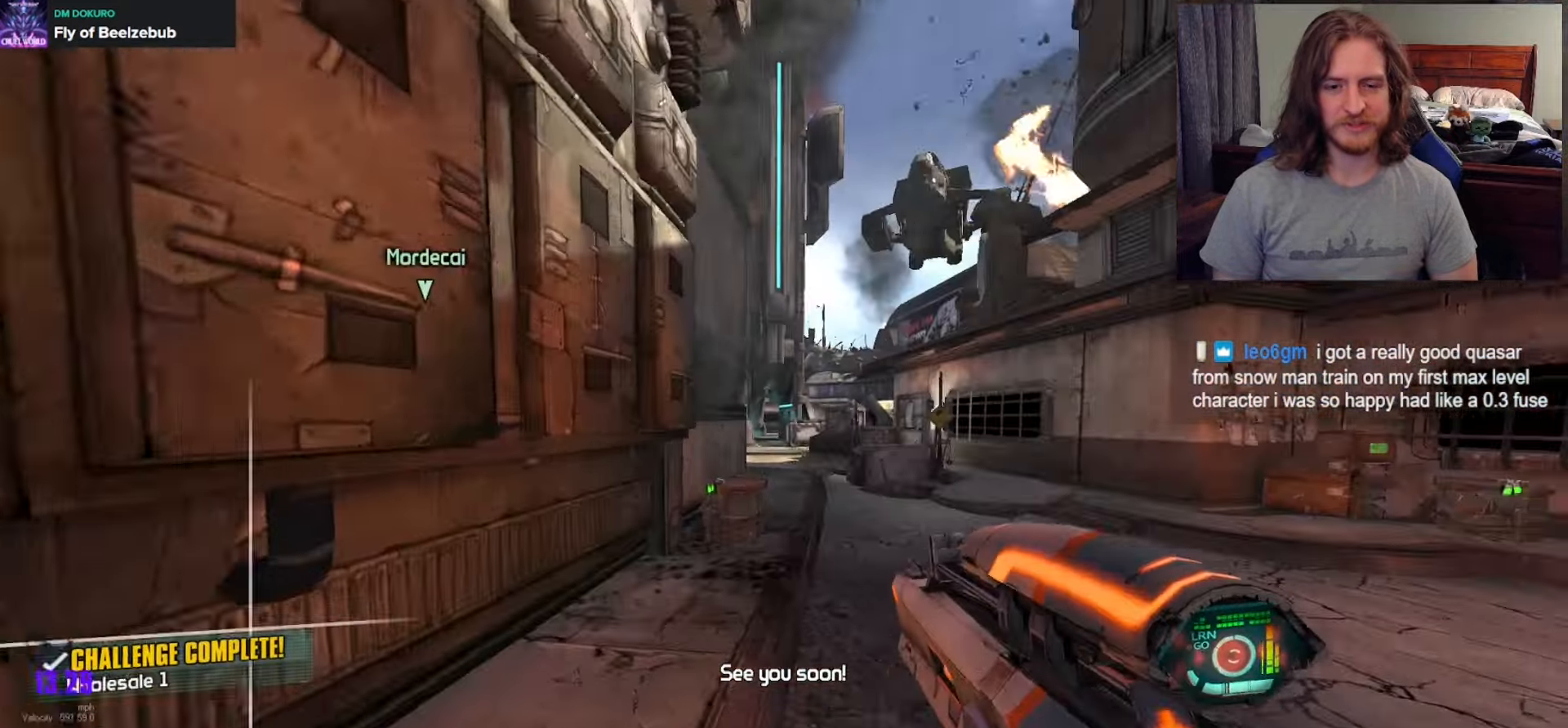
{"buttons": [], "left_stick": "up", "right_stick": "center", "events": [[350, "right_stick", "down-left"], [500, "right_stick", "center"]]}
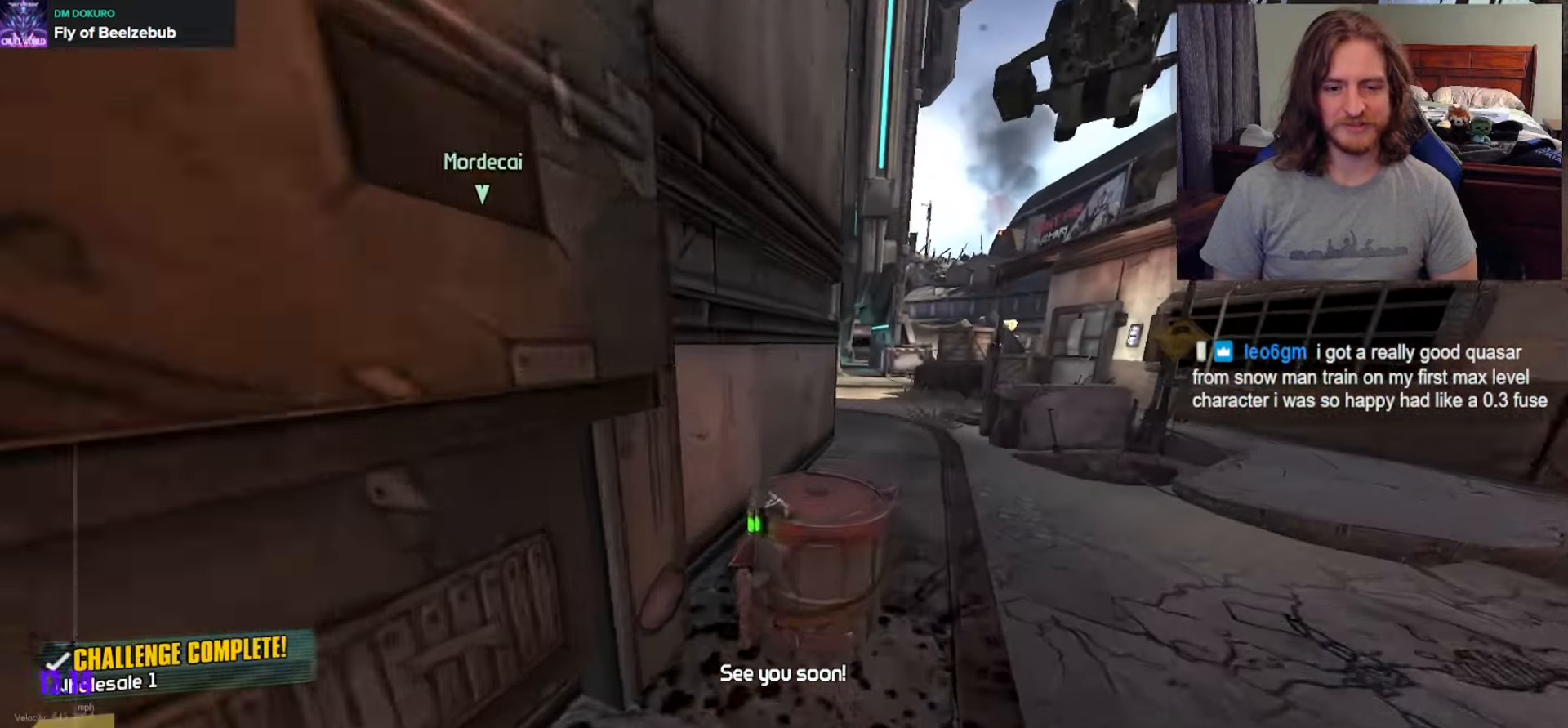
{"buttons": [], "left_stick": "up", "right_stick": "center", "events": [[17, "left_stick", "up-right"], [383, "left_stick", "up"]]}
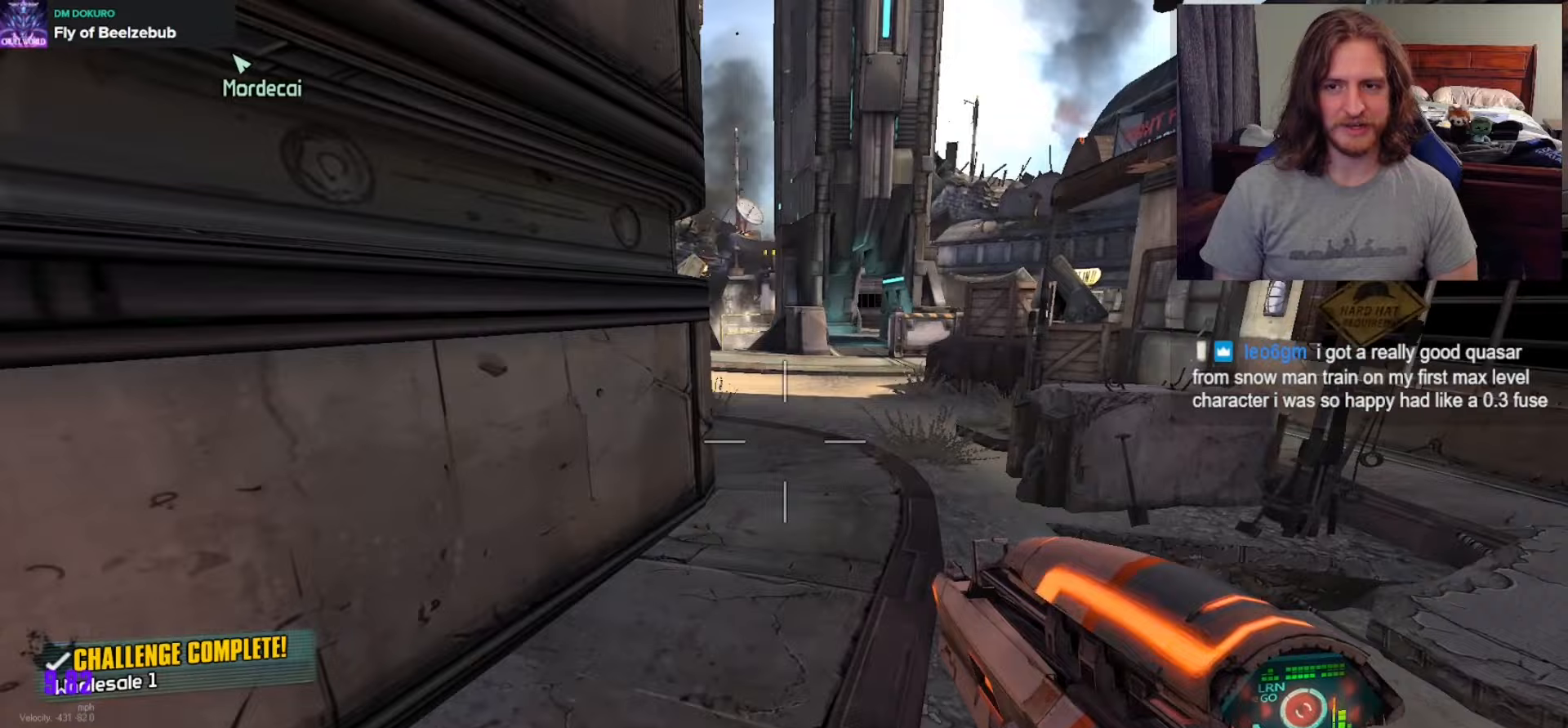
{"buttons": [], "left_stick": "center", "right_stick": "center", "events": [[67, "left_stick", "up-left"], [383, "left_stick", "up-right"], [500, "left_stick", "center"]]}
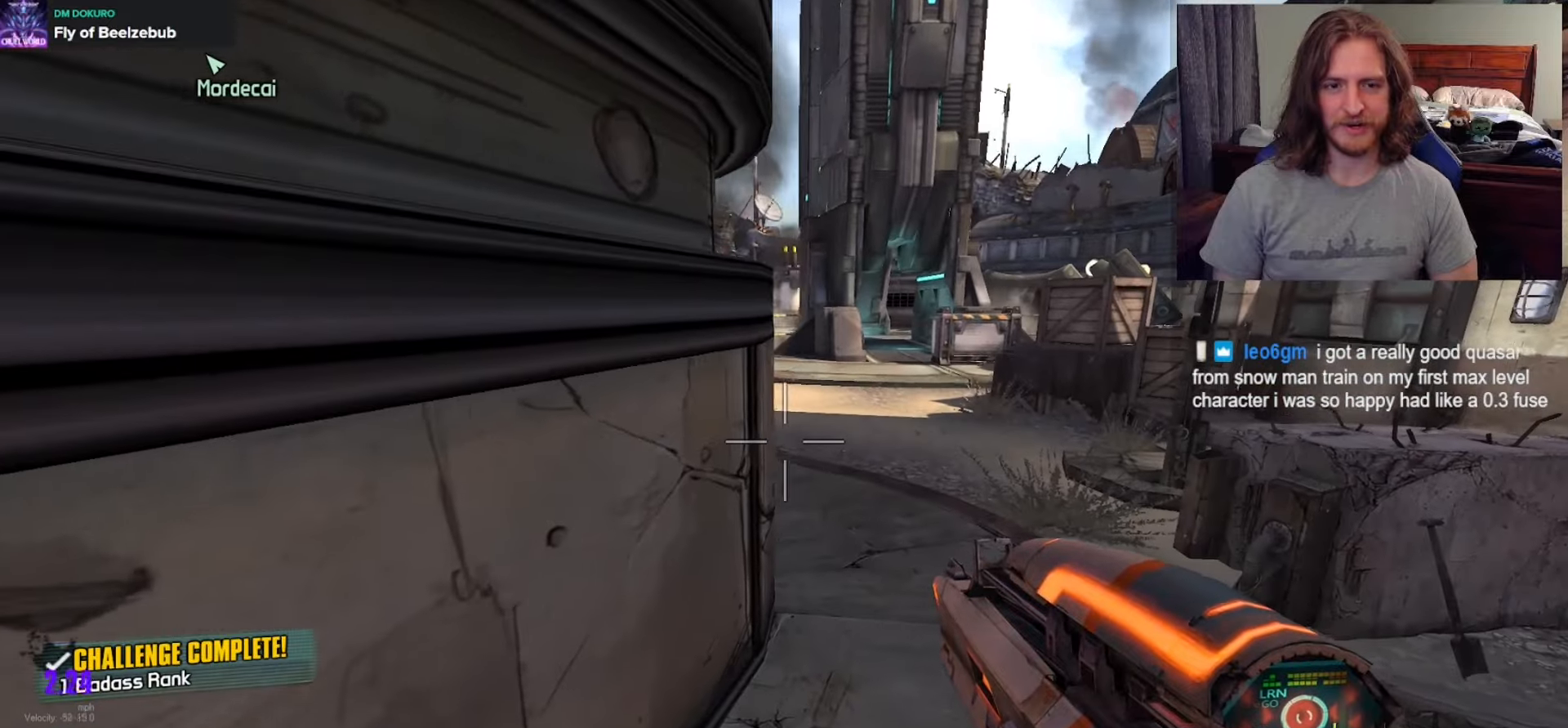
{"buttons": [], "left_stick": "center", "right_stick": "up-left", "events": [[133, "left_stick", "up-right"], [267, "right_stick", "left"], [333, "right_stick", "up-left"], [483, "left_stick", "center"]]}
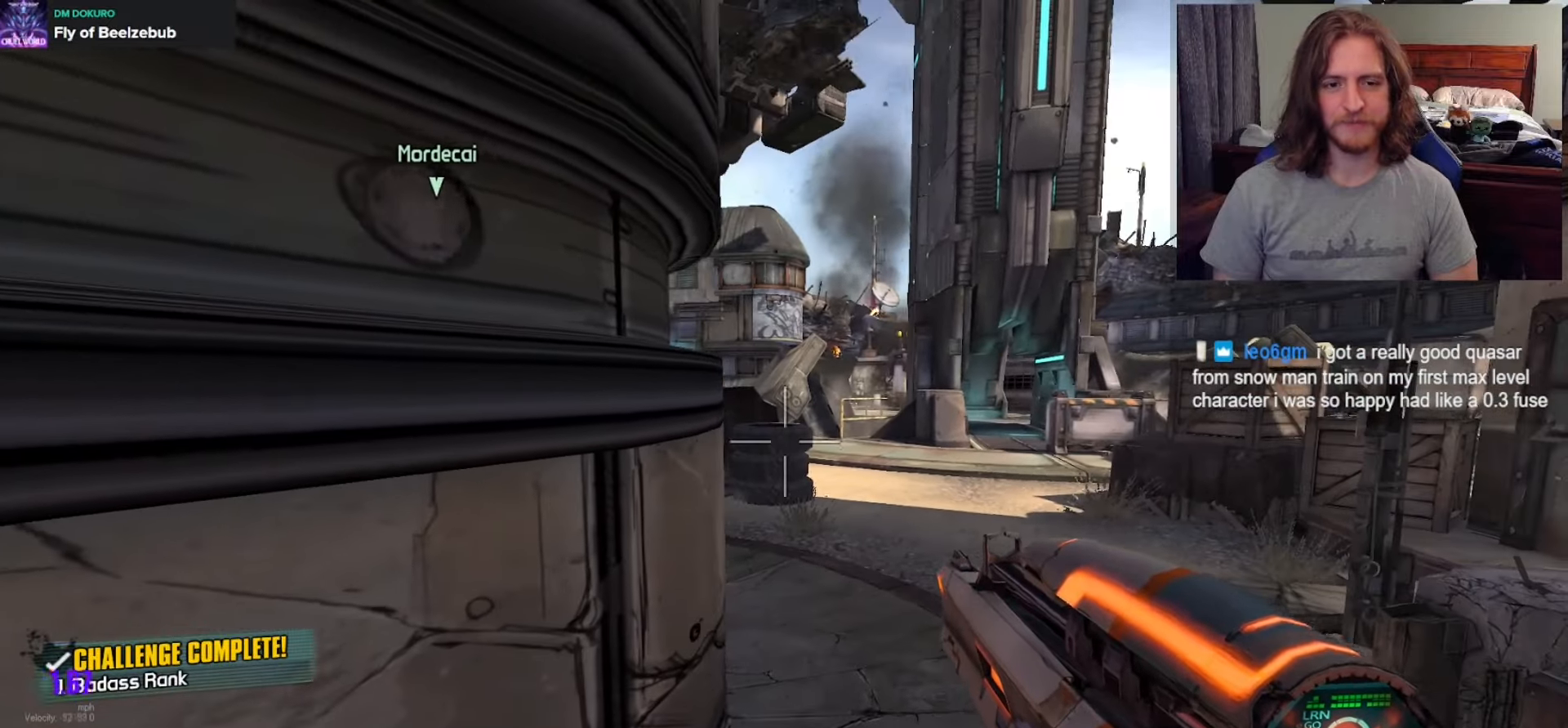
{"buttons": [], "left_stick": "right", "right_stick": "up-left", "events": [[17, "right_stick", "center"], [217, "left_stick", "right"], [400, "right_stick", "left"], [450, "right_stick", "up-left"]]}
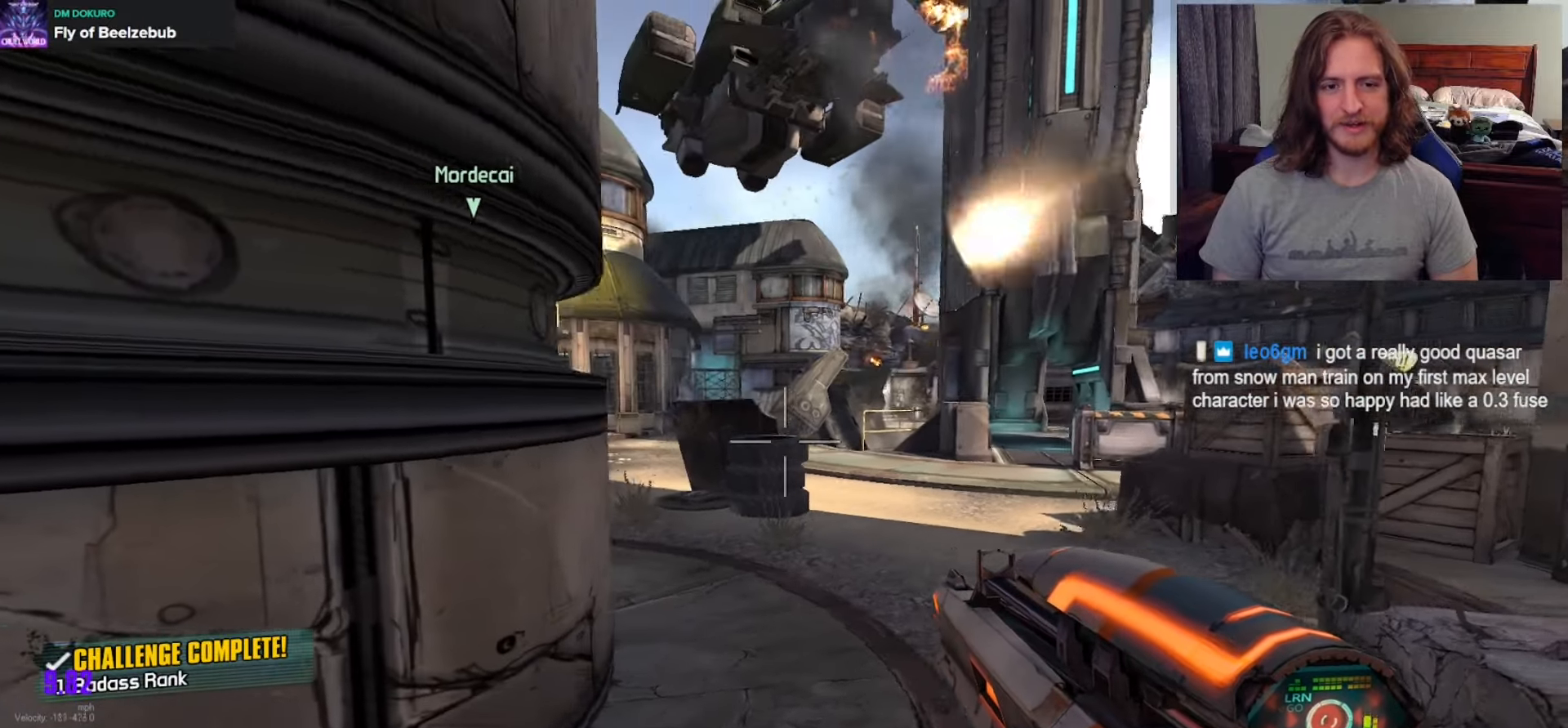
{"buttons": [], "left_stick": "right", "right_stick": "center", "events": [[417, "right_stick", "center"]]}
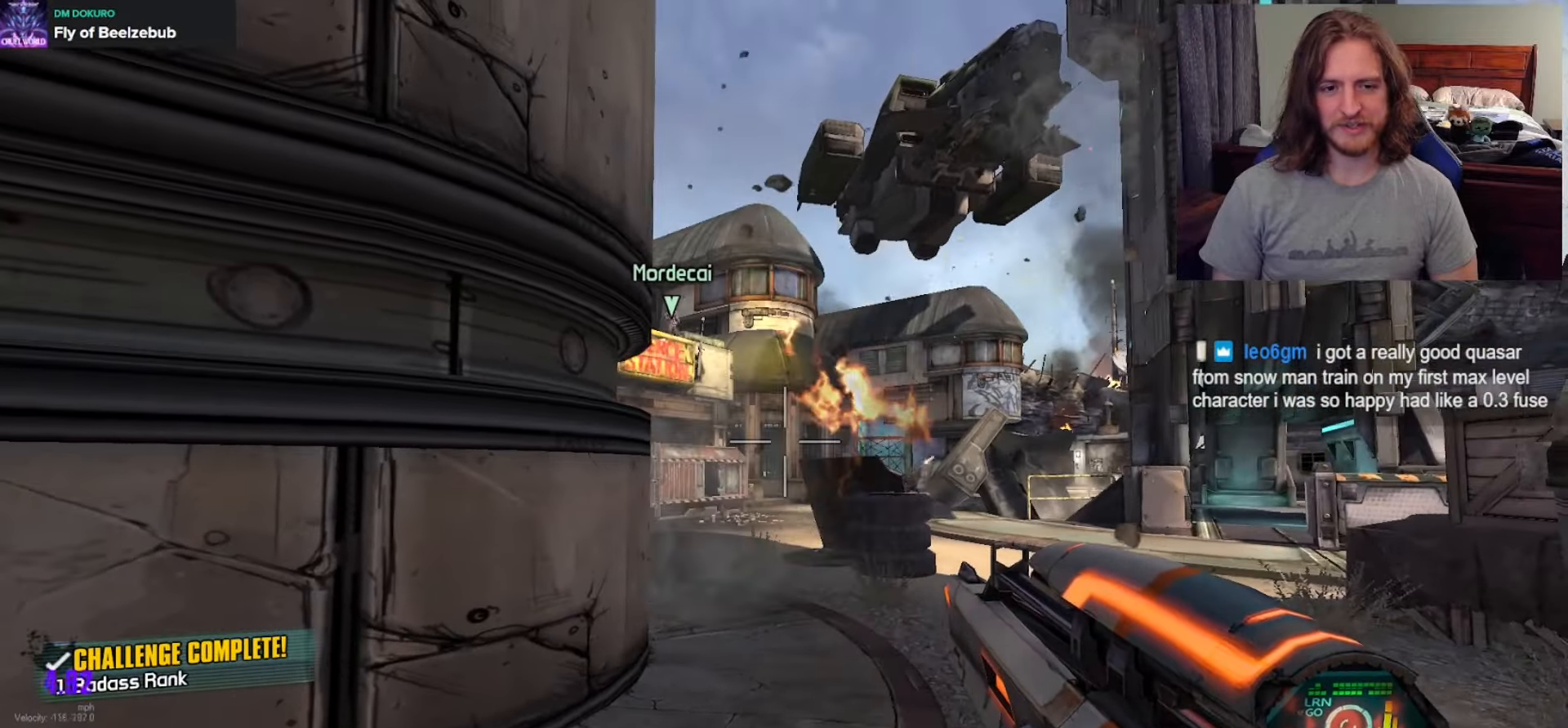
{"buttons": [], "left_stick": "down", "right_stick": "center", "events": [[133, "left_stick", "down"], [167, "B", "down"], [300, "B", "up"]]}
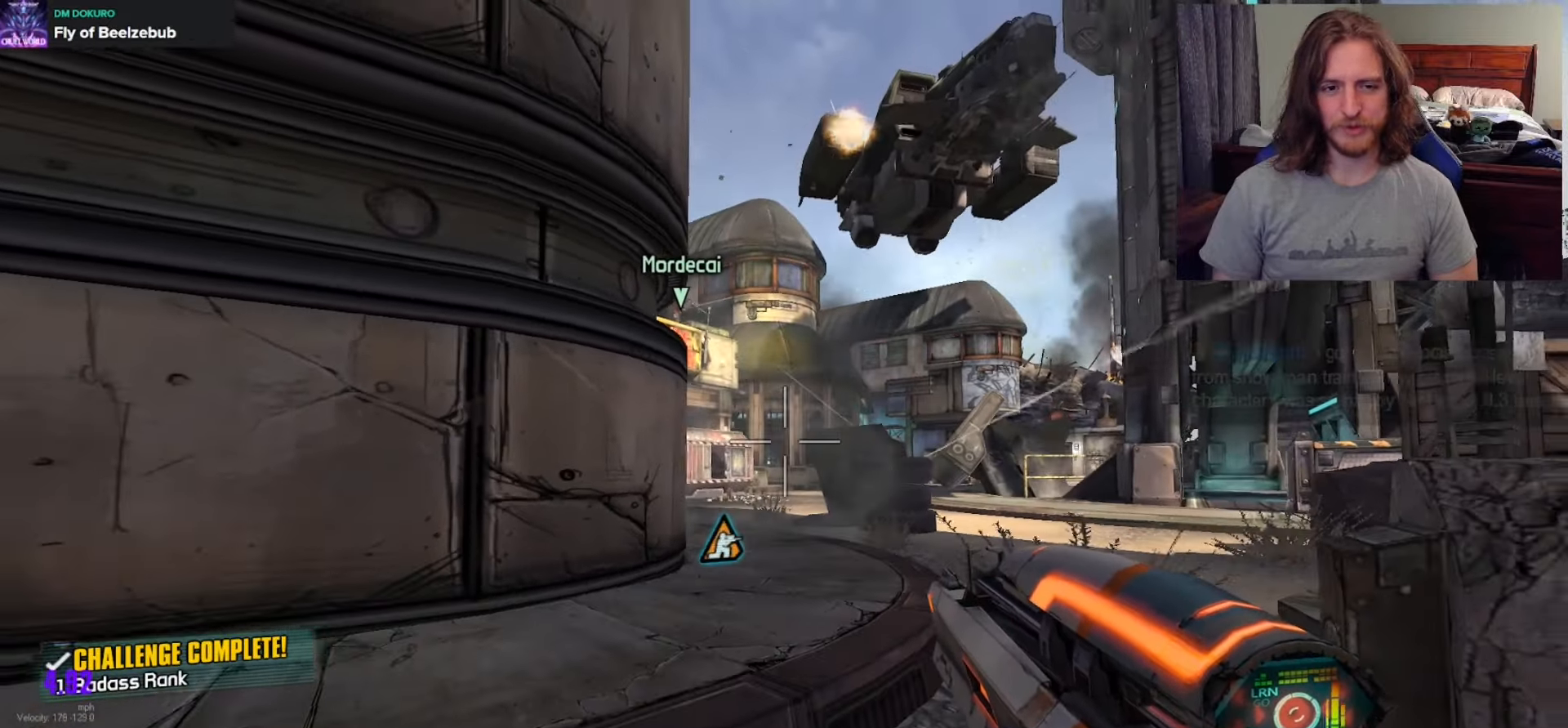
{"buttons": [], "left_stick": "down-right", "right_stick": "center", "events": [[100, "left_stick", "down-right"]]}
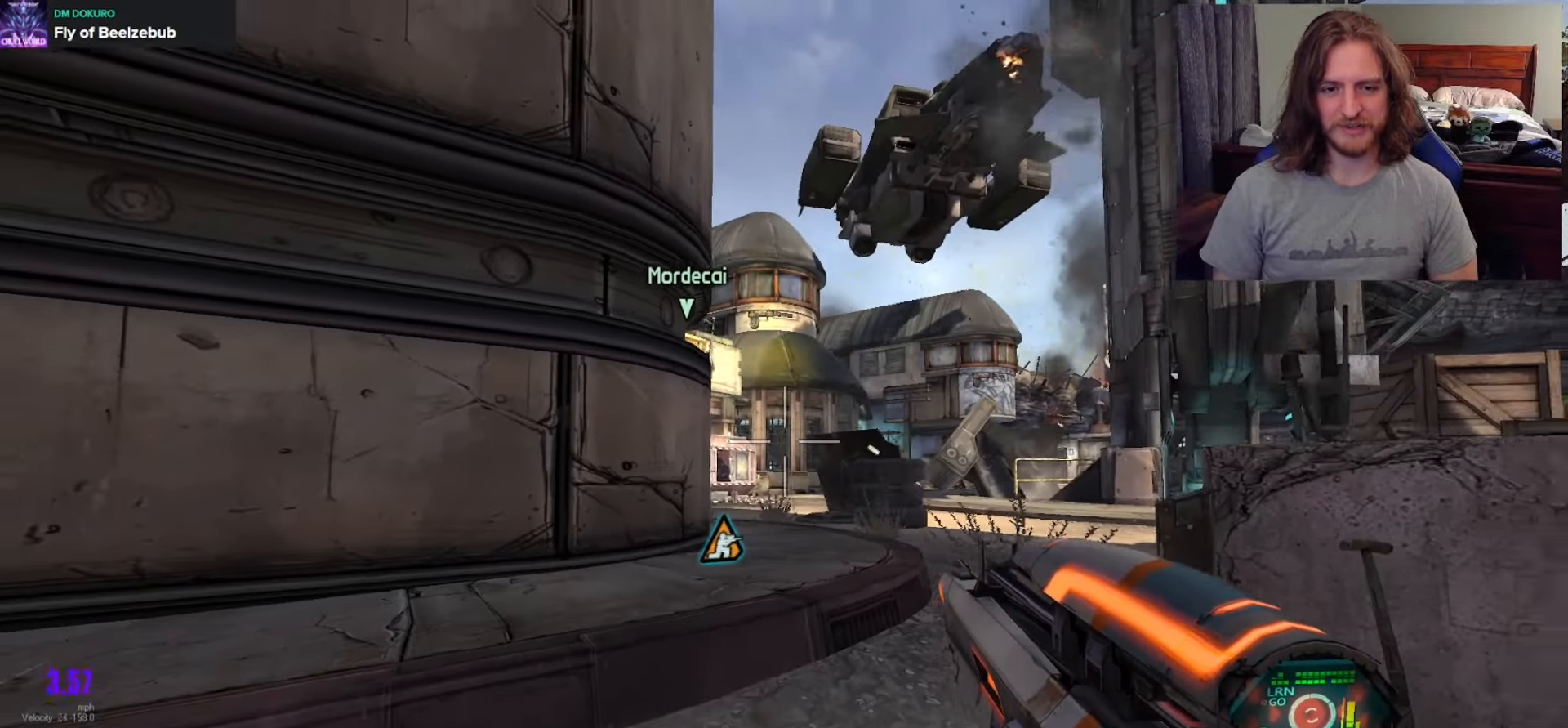
{"buttons": [], "left_stick": "right", "right_stick": "left", "events": [[33, "right_stick", "down-right"], [83, "left_stick", "down"], [217, "right_stick", "center"], [233, "left_stick", "down-right"], [367, "left_stick", "right"], [483, "right_stick", "left"]]}
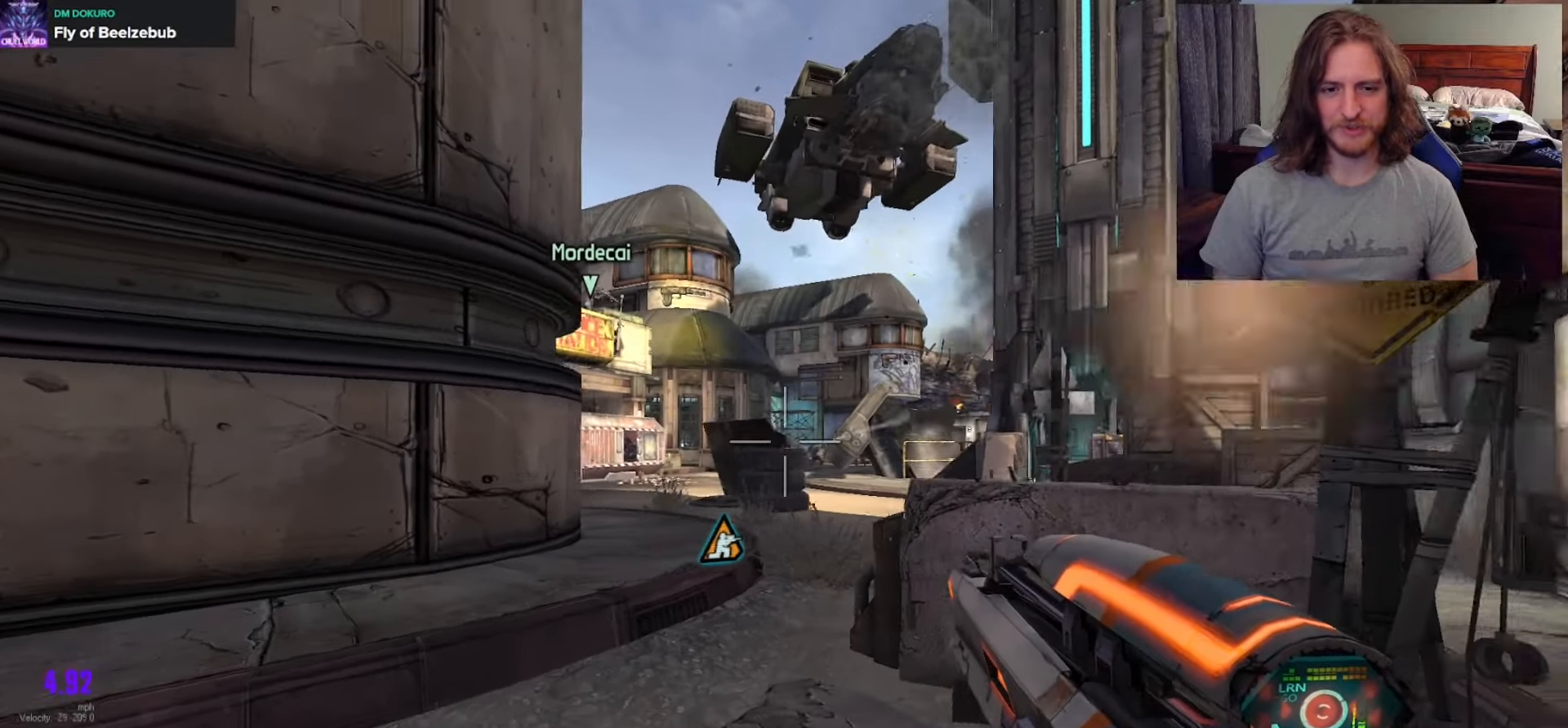
{"buttons": [], "left_stick": "up-right", "right_stick": "center", "events": [[67, "left_stick", "up-right"], [167, "right_stick", "center"], [300, "right_stick", "right"], [350, "right_stick", "down-right"], [467, "right_stick", "center"]]}
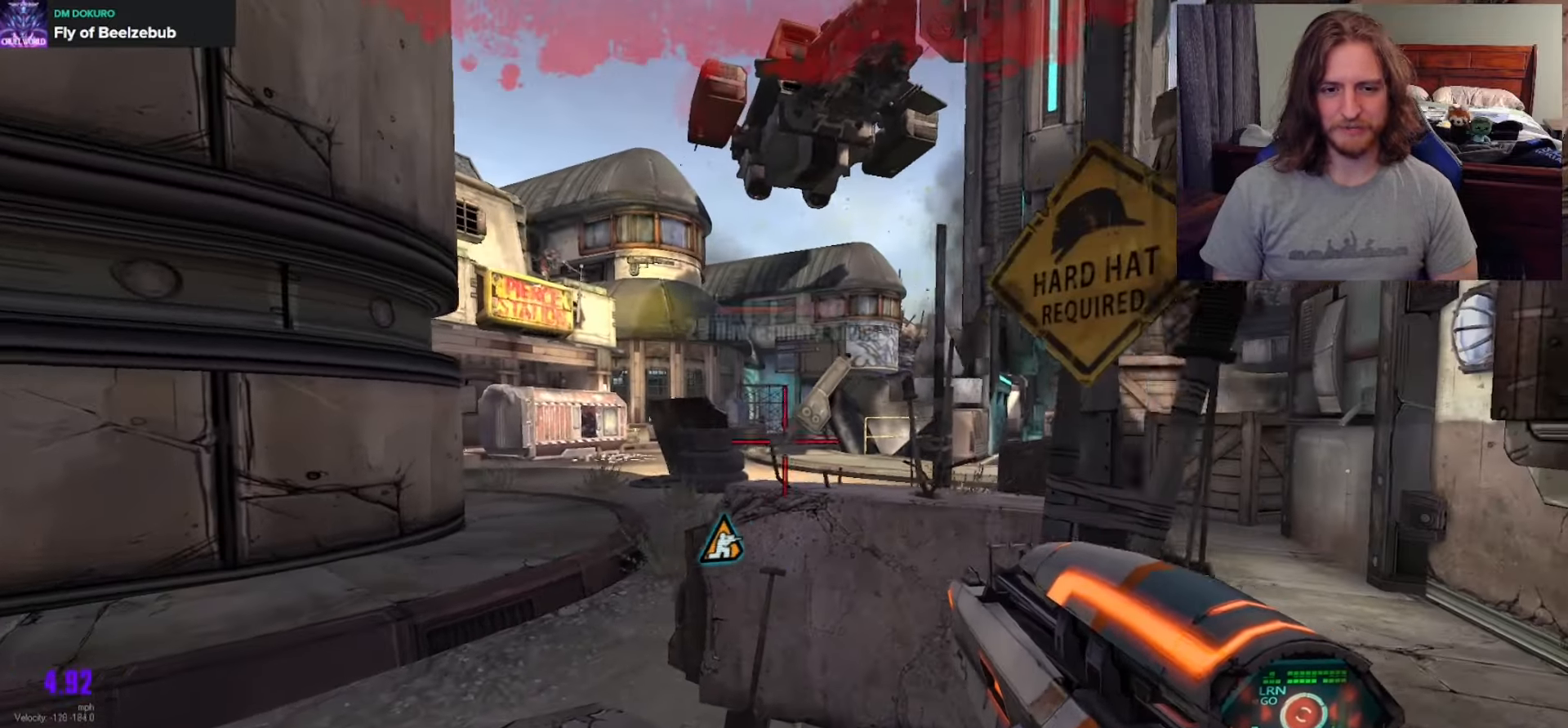
{"buttons": [], "left_stick": "up-right", "right_stick": "center", "events": [[200, "right_stick", "up-left"], [400, "right_stick", "center"]]}
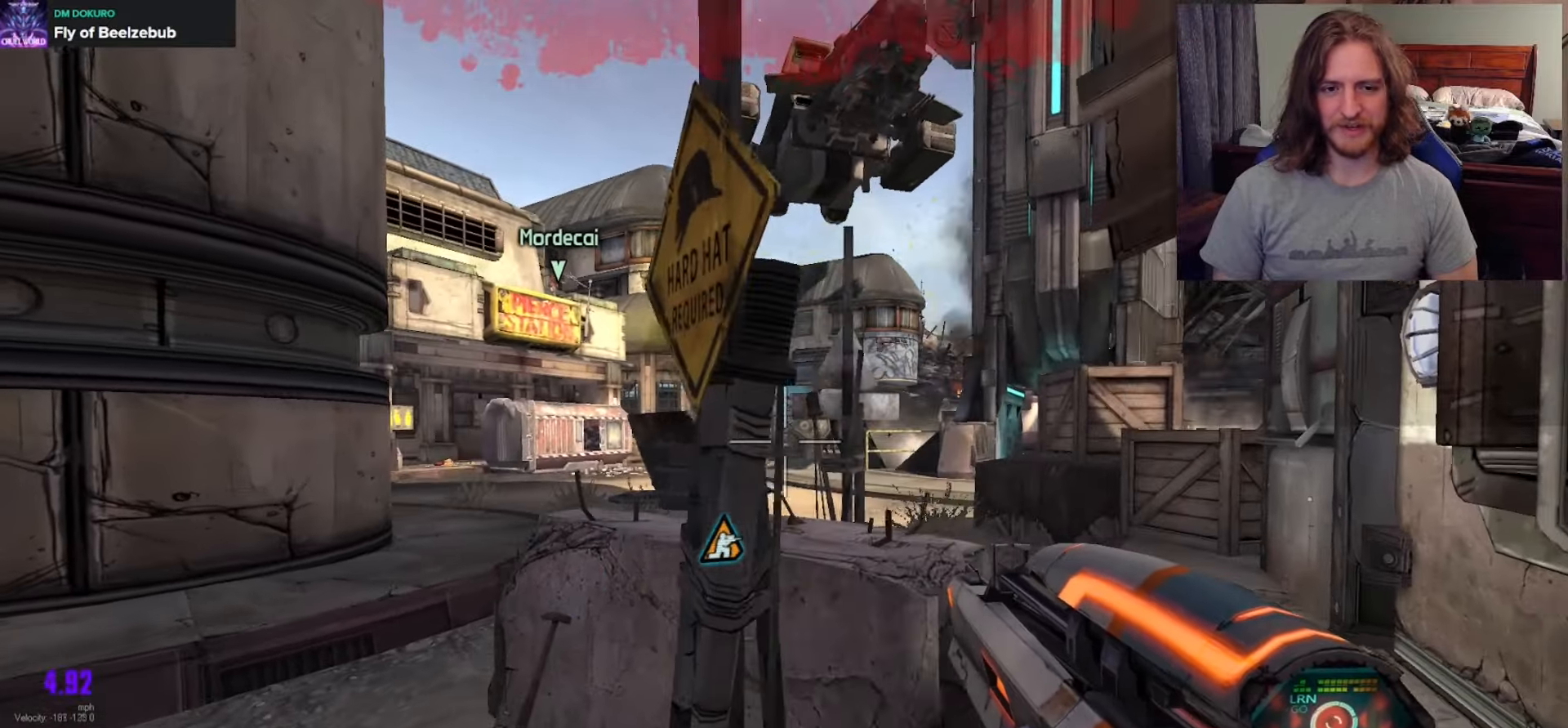
{"buttons": [], "left_stick": "up", "right_stick": "up-left", "events": [[50, "left_stick", "center"], [150, "L1", "down"], [267, "L1", "up"], [483, "right_stick", "up-left"], [500, "left_stick", "up"]]}
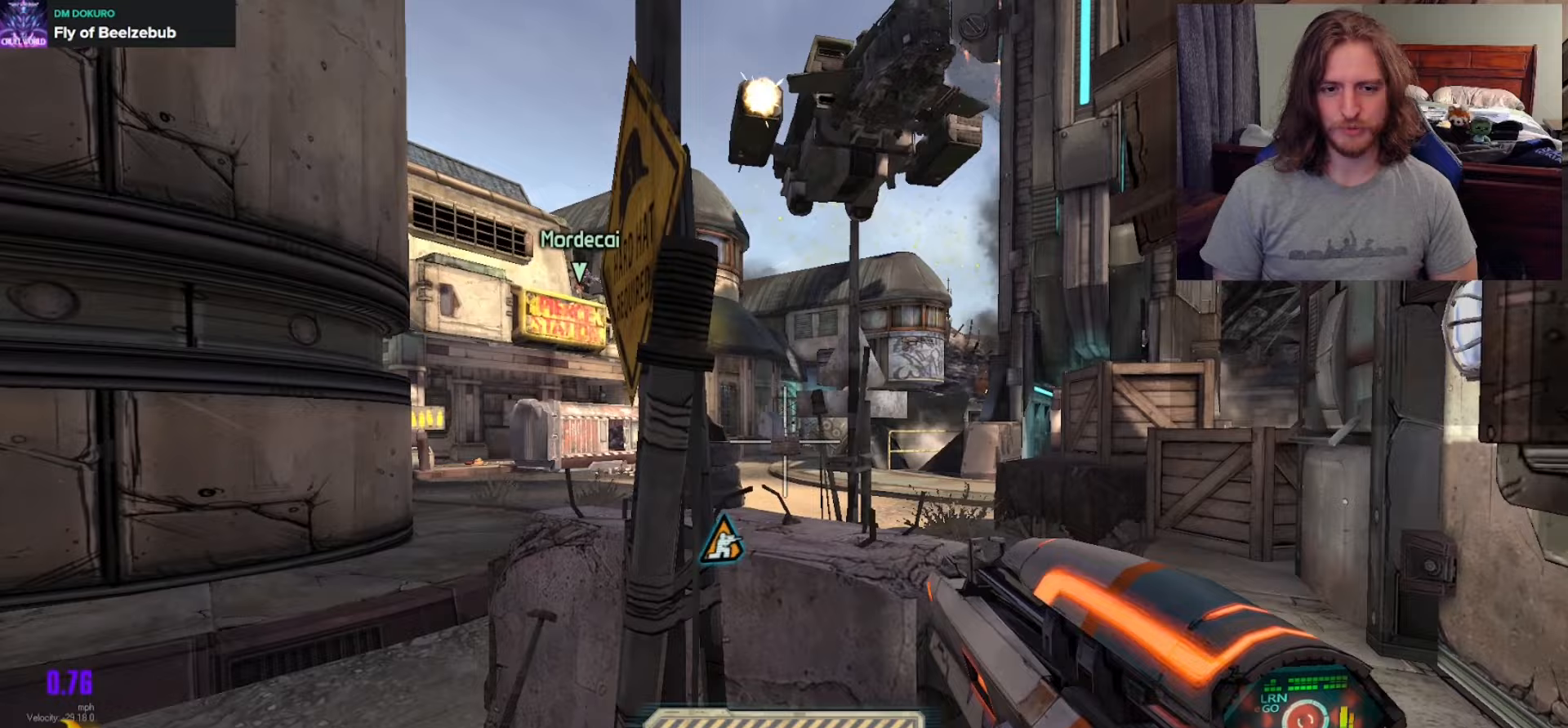
{"buttons": ["L2"], "left_stick": "center", "right_stick": "center", "events": [[50, "right_stick", "center"], [117, "left_stick", "center"], [317, "L2", "down"]]}
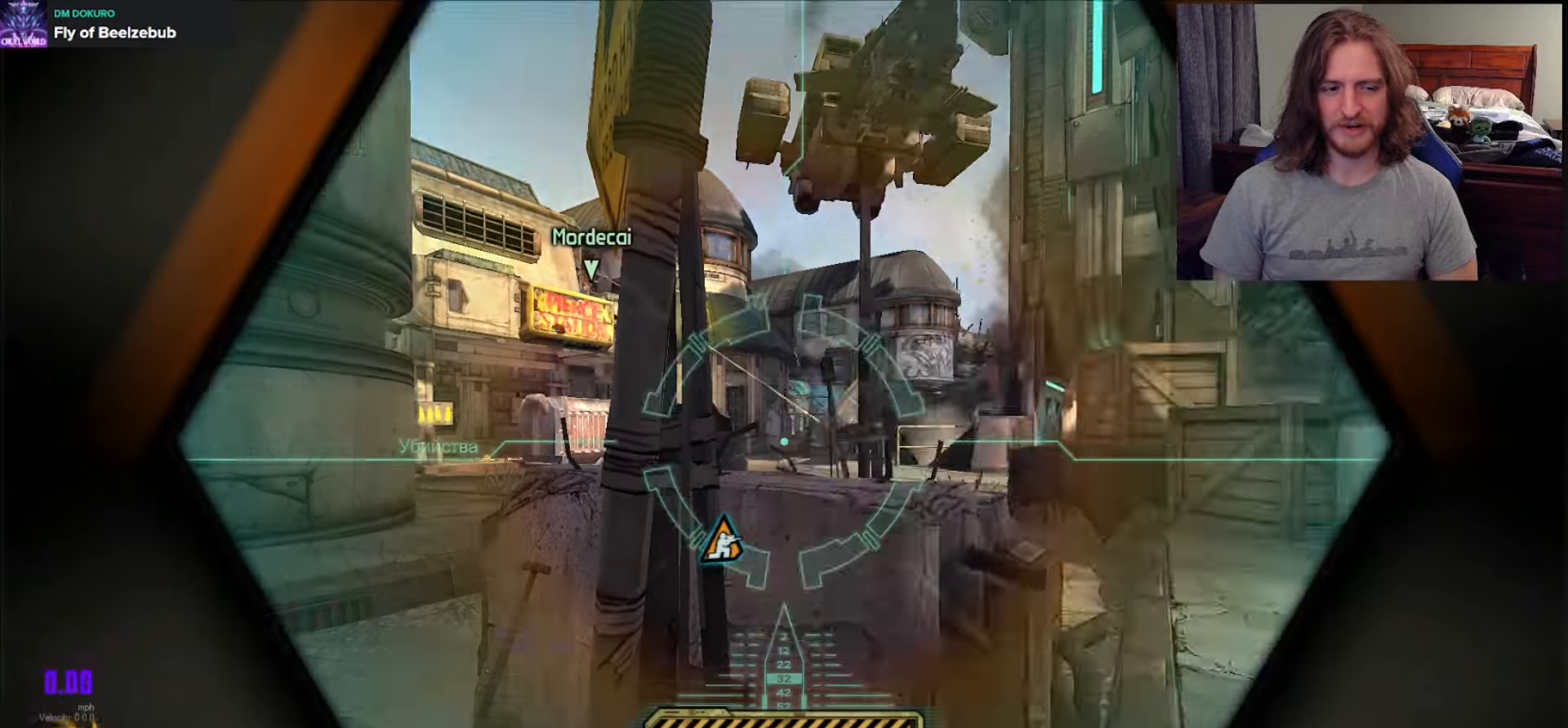
{"buttons": ["L2"], "left_stick": "left", "right_stick": "right", "events": [[33, "left_stick", "right"], [133, "left_stick", "center"], [133, "right_stick", "up-right"], [283, "right_stick", "center"], [467, "right_stick", "right"], [483, "left_stick", "left"]]}
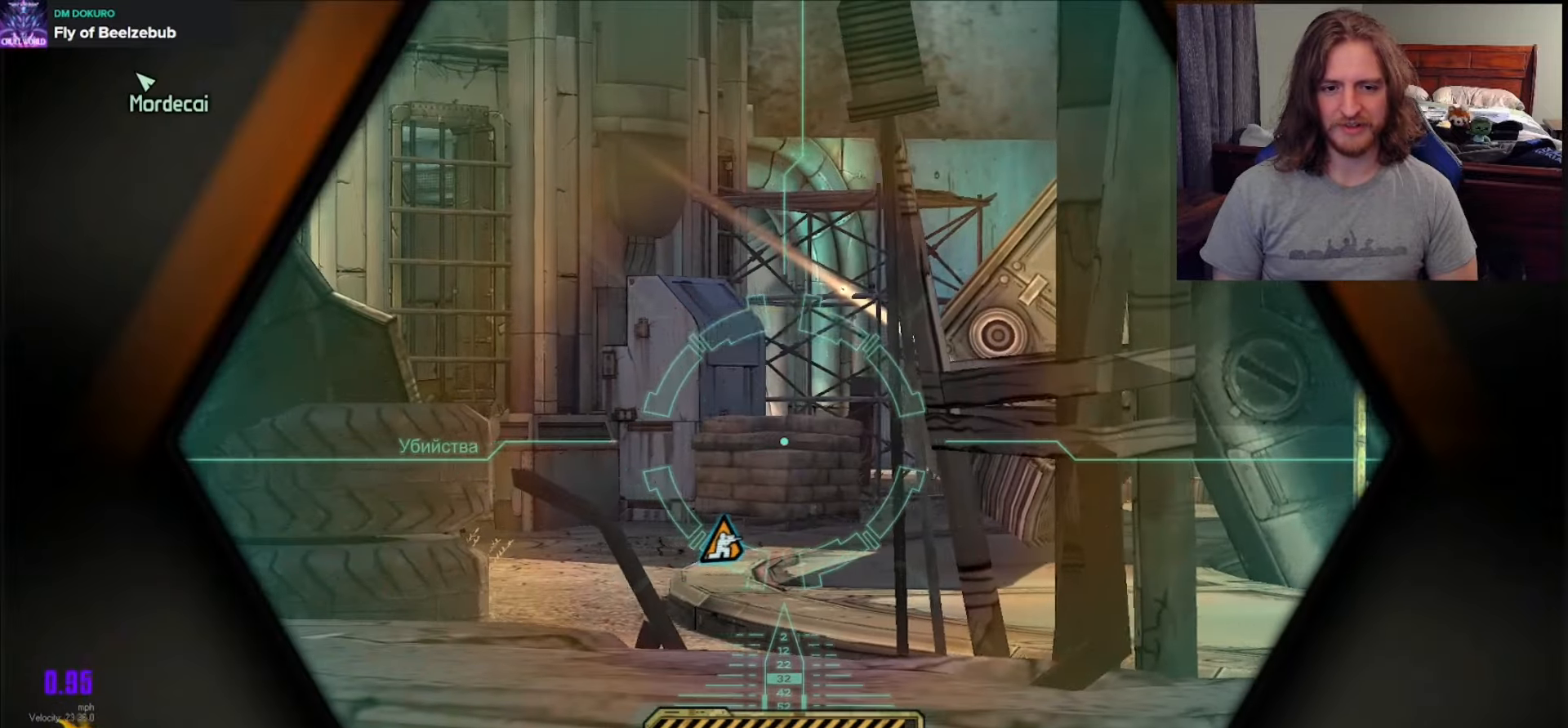
{"buttons": ["L2"], "left_stick": "center", "right_stick": "center", "events": [[83, "left_stick", "center"], [83, "right_stick", "up-right"], [283, "right_stick", "center"], [317, "left_stick", "left"], [433, "left_stick", "center"]]}
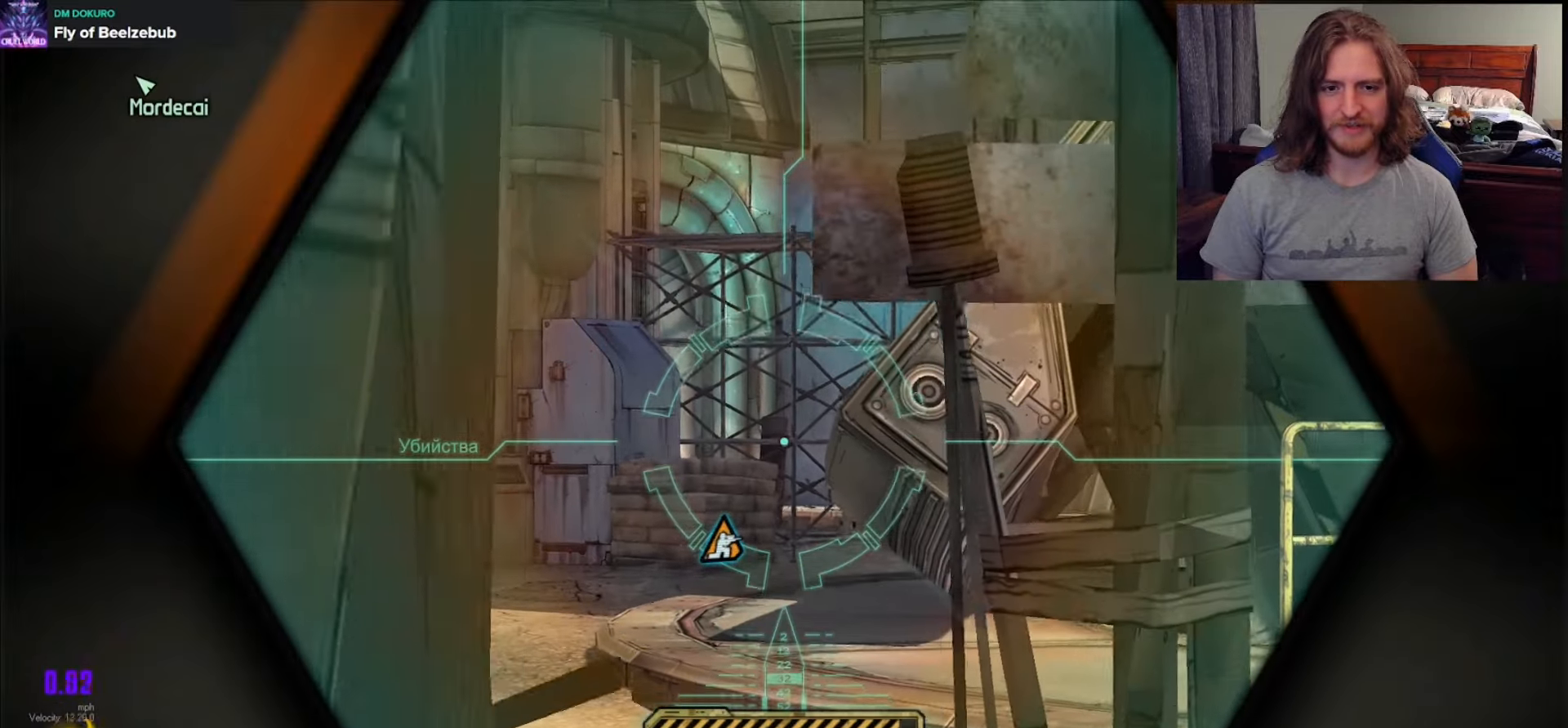
{"buttons": ["L2"], "left_stick": "center", "right_stick": "center", "events": [[283, "left_stick", "up-left"], [383, "left_stick", "center"]]}
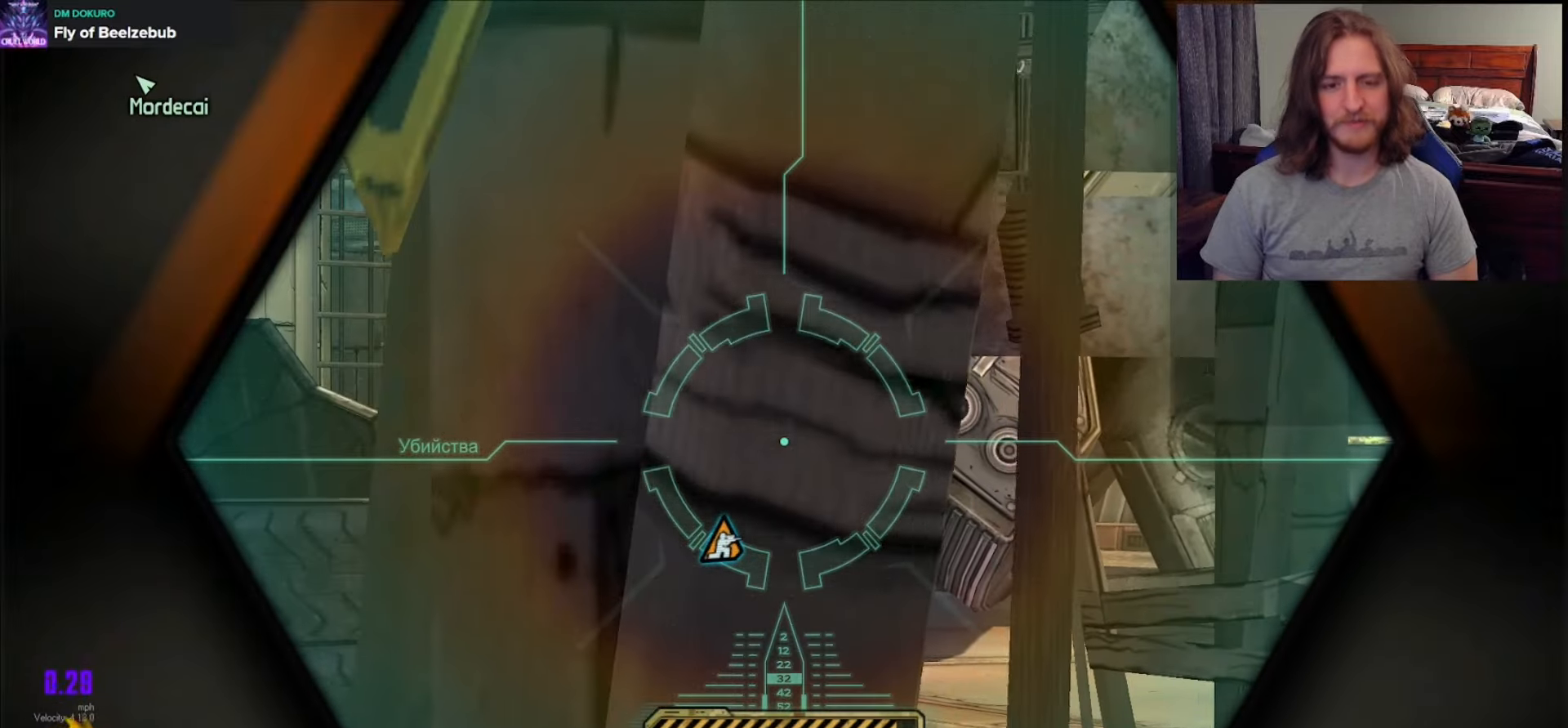
{"buttons": [], "left_stick": "down", "right_stick": "up-left", "events": [[133, "left_stick", "right"], [200, "L2", "up"], [200, "left_stick", "down-left"], [350, "left_stick", "down"], [483, "right_stick", "up-left"]]}
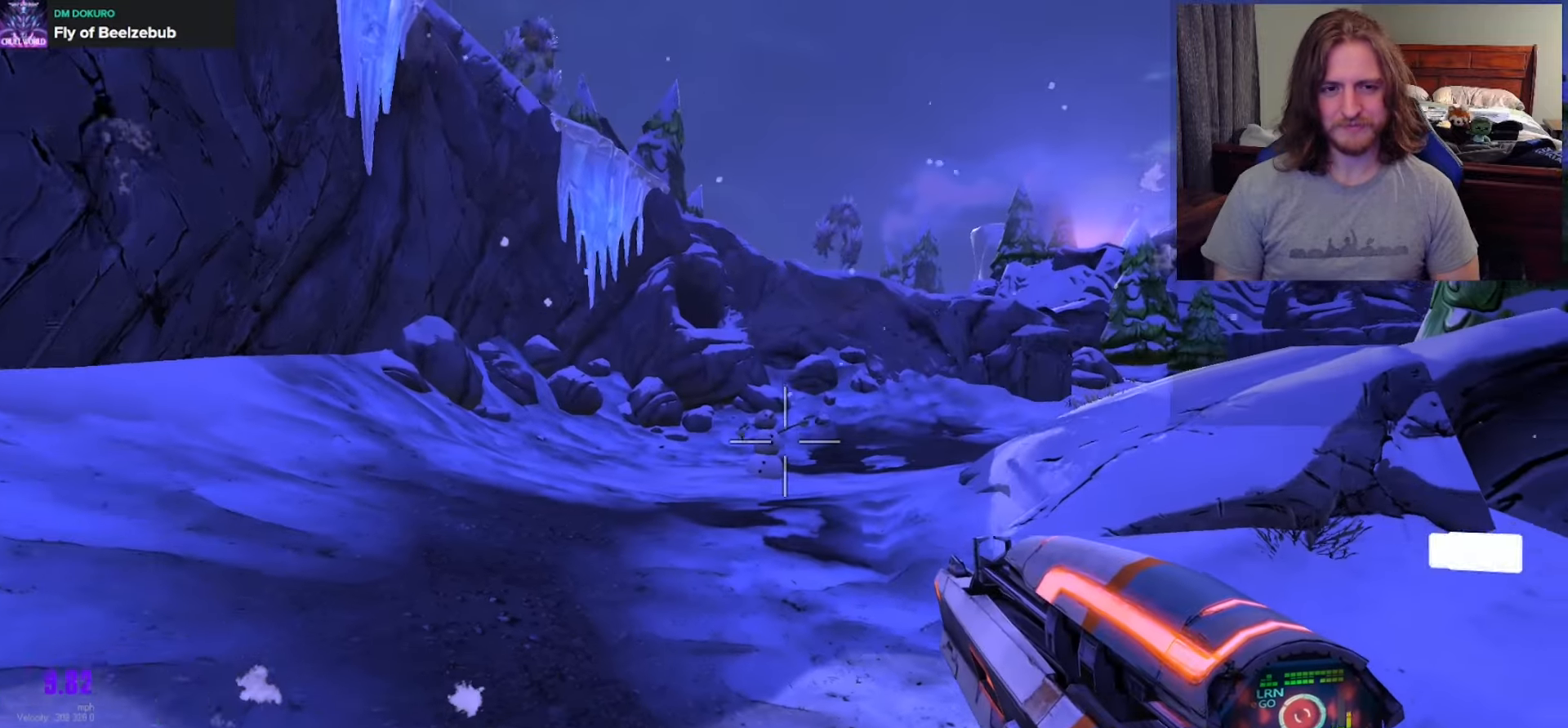
{"buttons": [], "left_stick": "up-right", "right_stick": "left", "events": [[33, "left_stick", "down-left"], [83, "right_stick", "center"], [167, "left_stick", "up-left"], [300, "left_stick", "up-right"], [500, "right_stick", "left"]]}
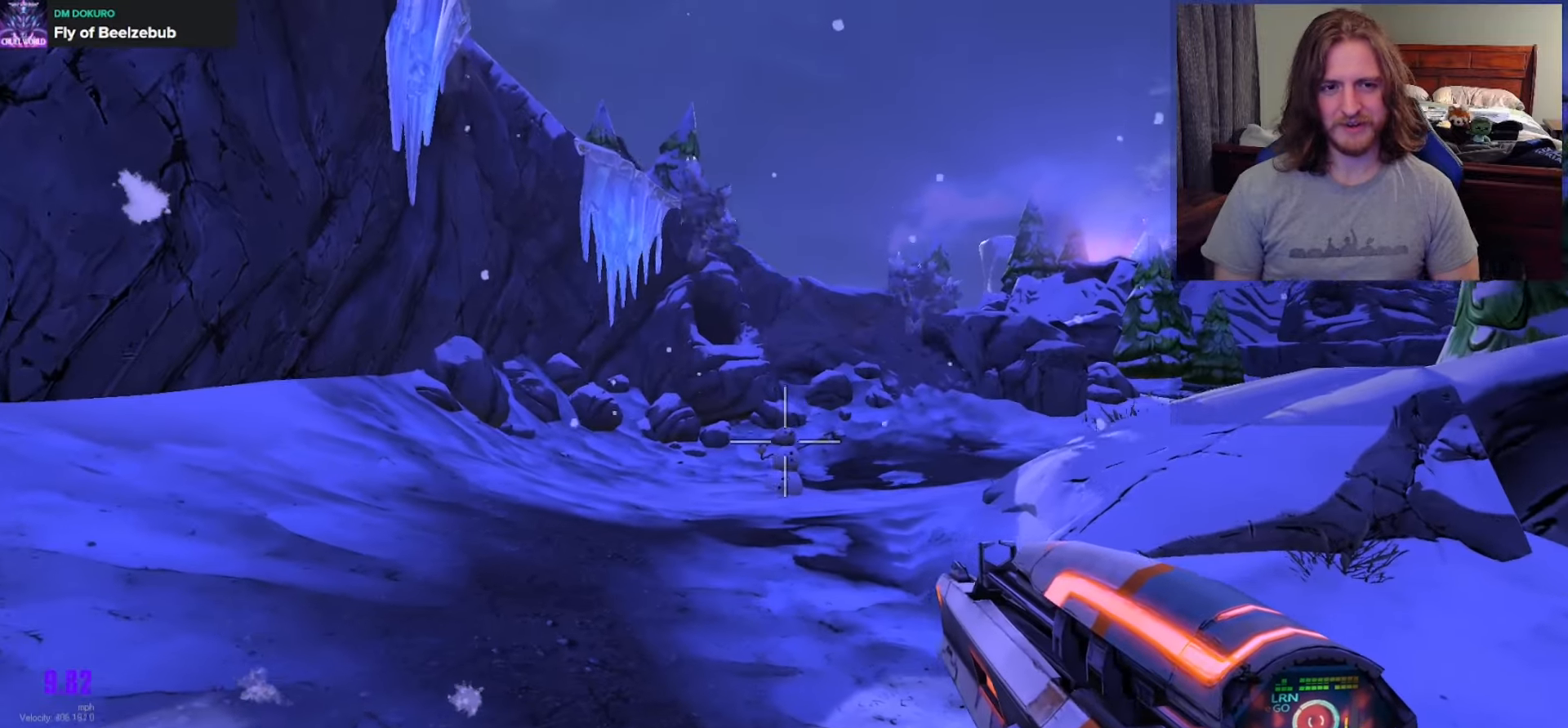
{"buttons": [], "left_stick": "up", "right_stick": "center", "events": [[100, "left_stick", "up"], [100, "right_stick", "center"], [217, "left_stick", "up-left"], [317, "right_stick", "up-right"], [383, "left_stick", "up"], [400, "L1", "down"], [450, "right_stick", "center"], [483, "L1", "up"]]}
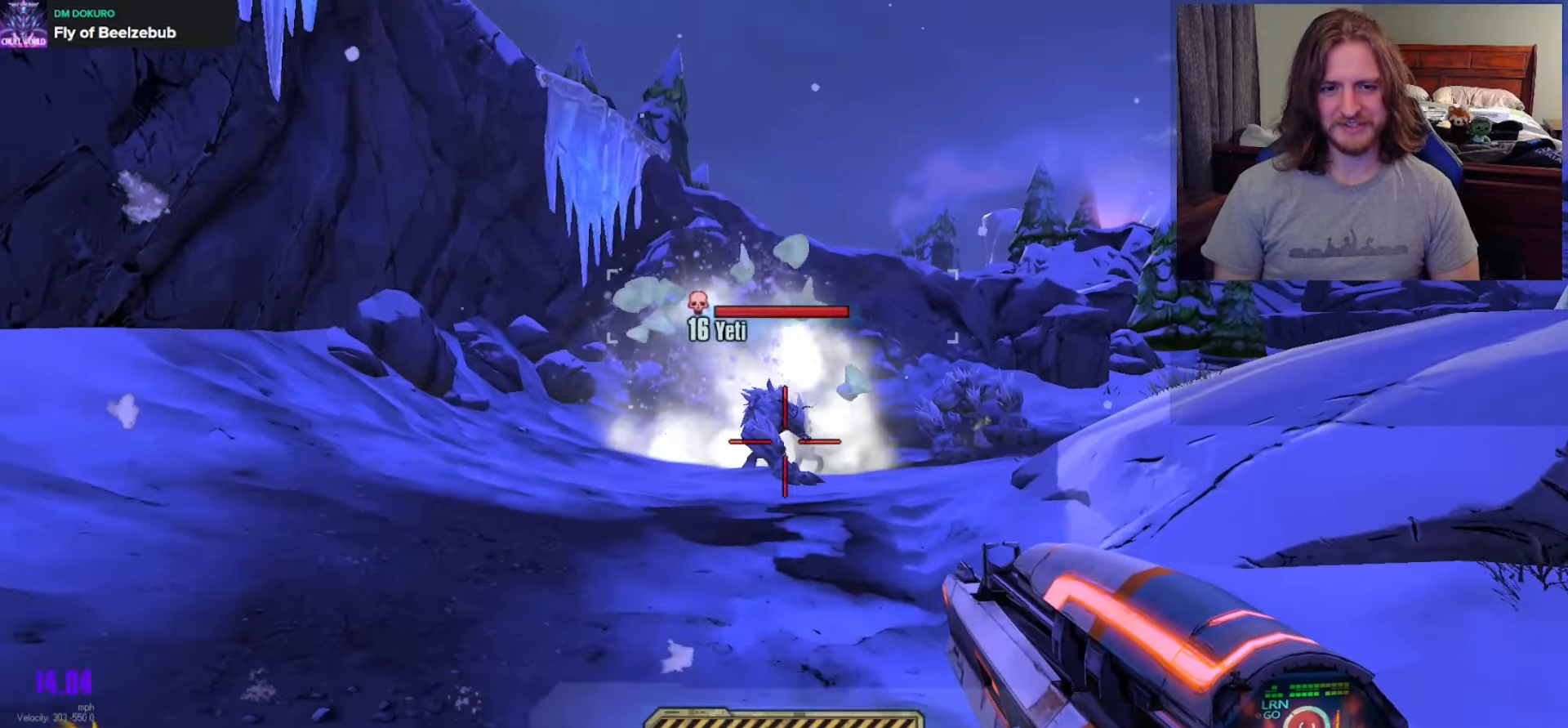
{"buttons": ["L2"], "left_stick": "right", "right_stick": "center", "events": [[50, "left_stick", "up-right"], [217, "right_stick", "up"], [283, "L2", "down"], [283, "left_stick", "right"], [333, "right_stick", "center"]]}
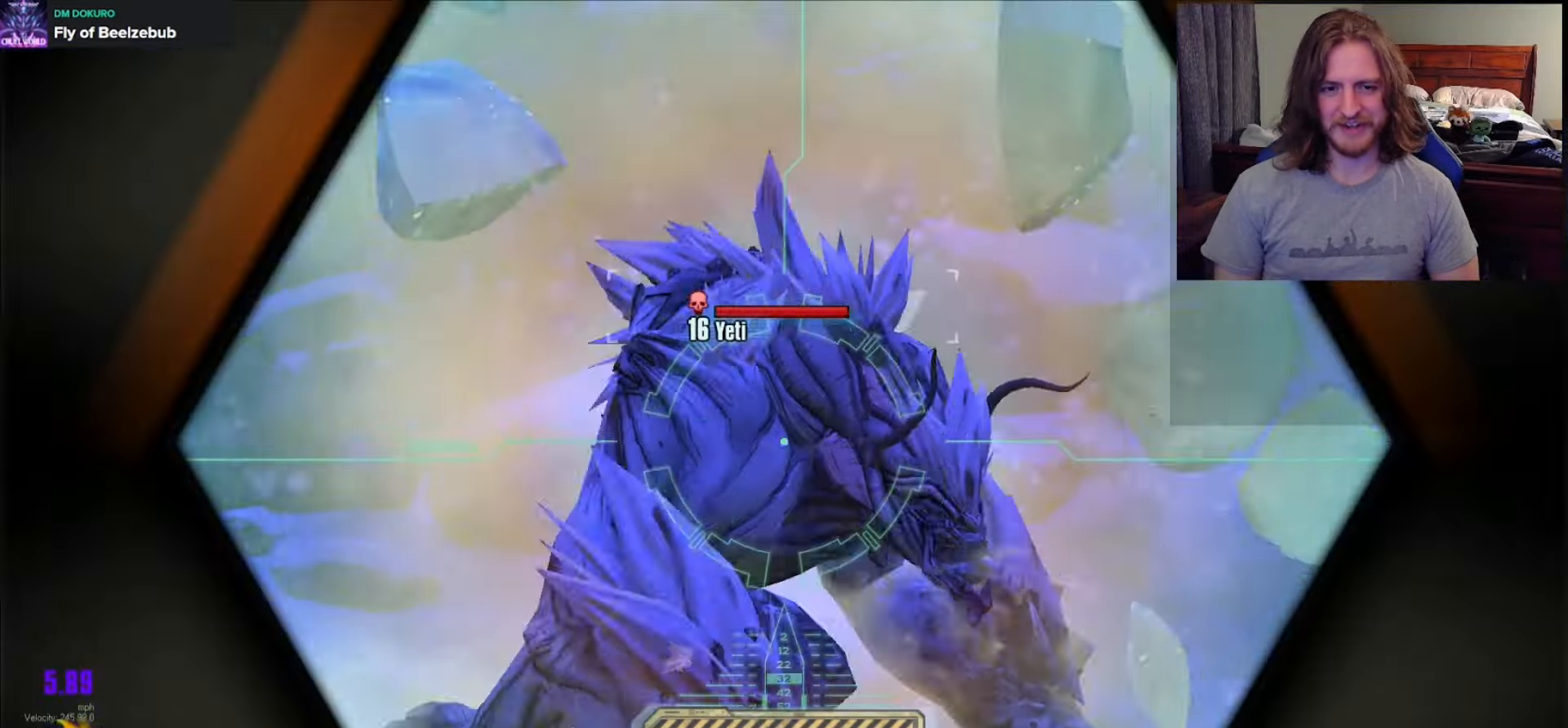
{"buttons": ["L2"], "left_stick": "down-left", "right_stick": "center", "events": [[50, "right_stick", "right"], [133, "left_stick", "down-right"], [250, "R2", "down"], [300, "left_stick", "down-left"], [300, "right_stick", "left"], [333, "R2", "up"], [500, "right_stick", "center"]]}
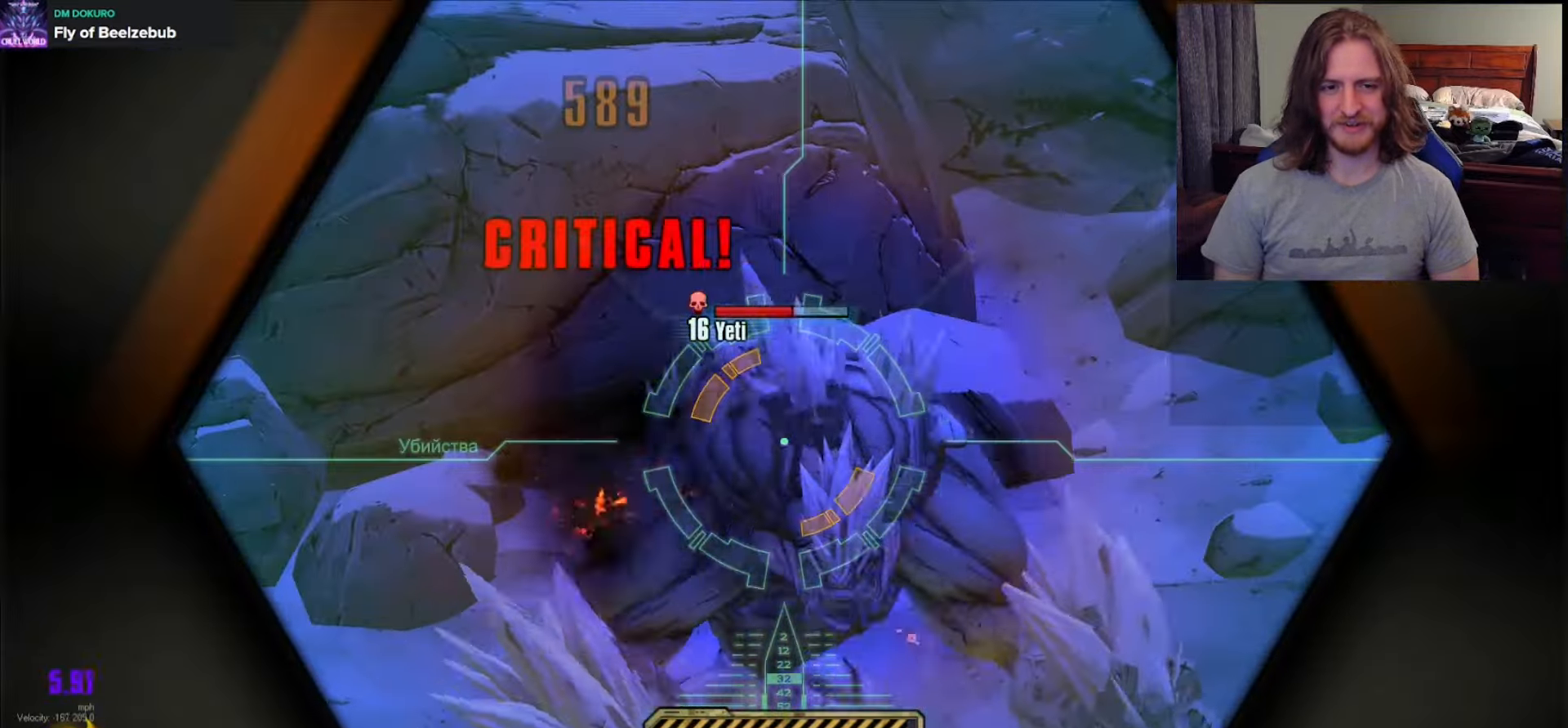
{"buttons": ["L2"], "left_stick": "down-left", "right_stick": "right", "events": [[67, "left_stick", "down"], [117, "R2", "down"], [133, "right_stick", "down-right"], [167, "R2", "up"], [167, "left_stick", "down-right"], [283, "right_stick", "right"], [383, "left_stick", "down-left"]]}